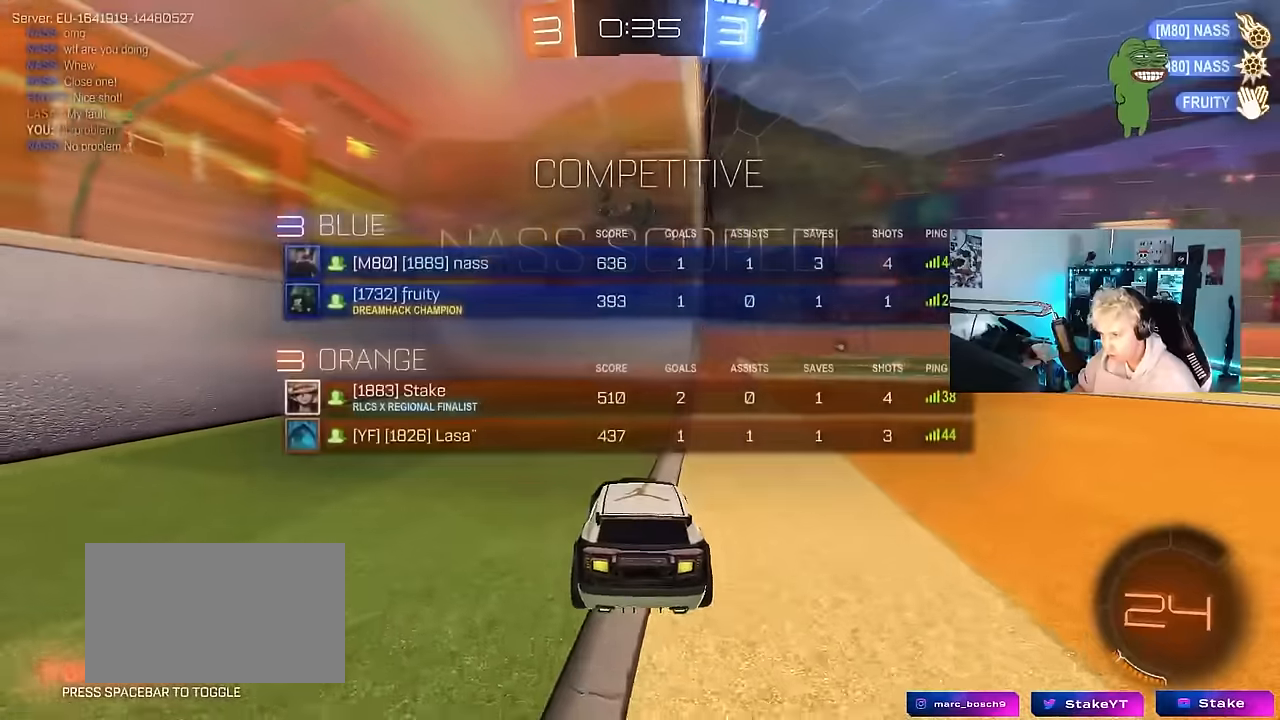
Gameplay with keyboard and mouse; each line is a JSON object with the keys and mouse buttons held at the frame after it. "events" lists presses ("down") and releases ("up") of "1", "2", "3", "4", "5", "a", "alt", "c", "caps_lock", "ctrl", "d", "e", "f", "g", "q", "r", "s", "shift", "space", "t", "tab", "v", "w", "x", "z", "mouse_left", "mouse_wheel" and "mouse_right" between this image and that frame as [ms after this image, input, new state], when the widget could be followed in between. "mouse_left", "mouse_wheel", "mouse_right" = the "left", "wheel", "right" buttons of the "mouse" list. No other keys are recorded. "wheel" means that the mouse wheel is clicked or scrolled. "mouse_move" is the direction in which the mouse moves at that frame (one of eight, or "still"), when it could be read.
{"keys": ["d", "s", "tab"], "mouse": ["right"], "mouse_move": "still", "events": [[133, "s", "down"], [233, "d", "down"], [467, "mouse_right", "down"]]}
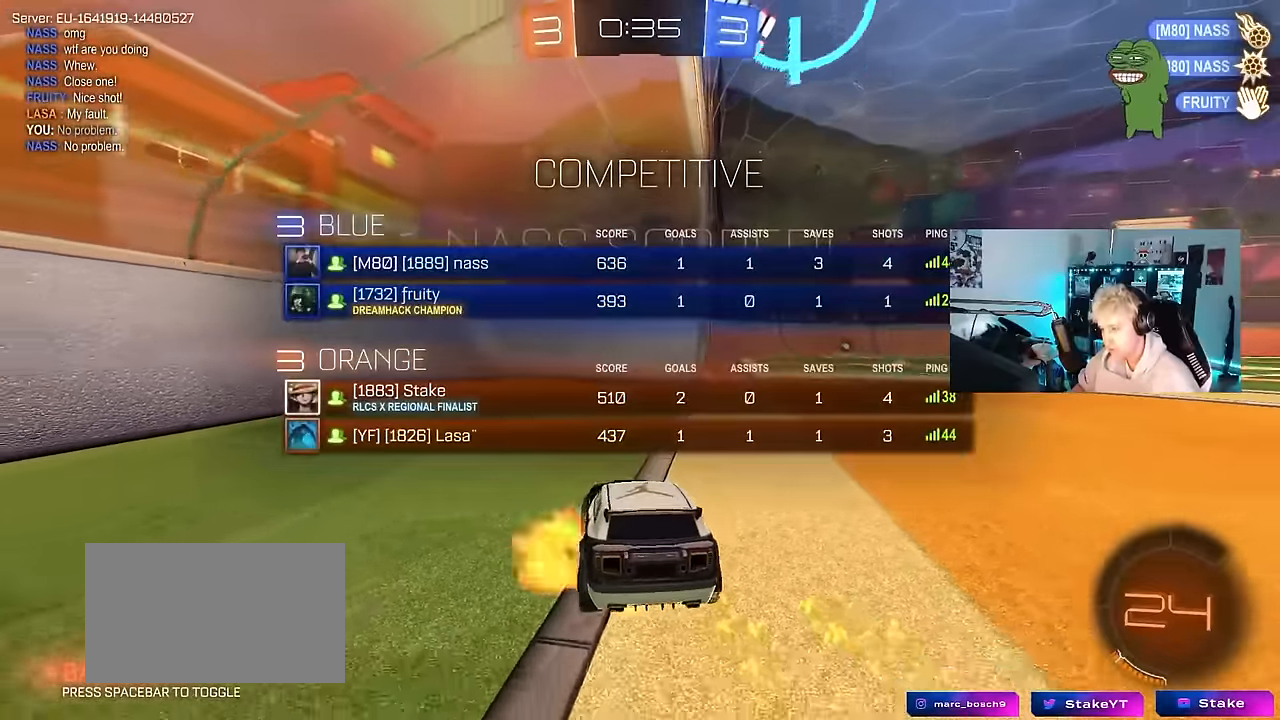
{"keys": ["space"], "mouse": [], "mouse_move": "still", "events": [[17, "d", "up"], [67, "mouse_right", "up"], [100, "mouse_right", "down"], [150, "tab", "up"], [200, "s", "up"], [250, "4", "down"], [250, "mouse_right", "up"], [300, "4", "up"], [383, "4", "down"], [483, "4", "up"], [483, "space", "down"]]}
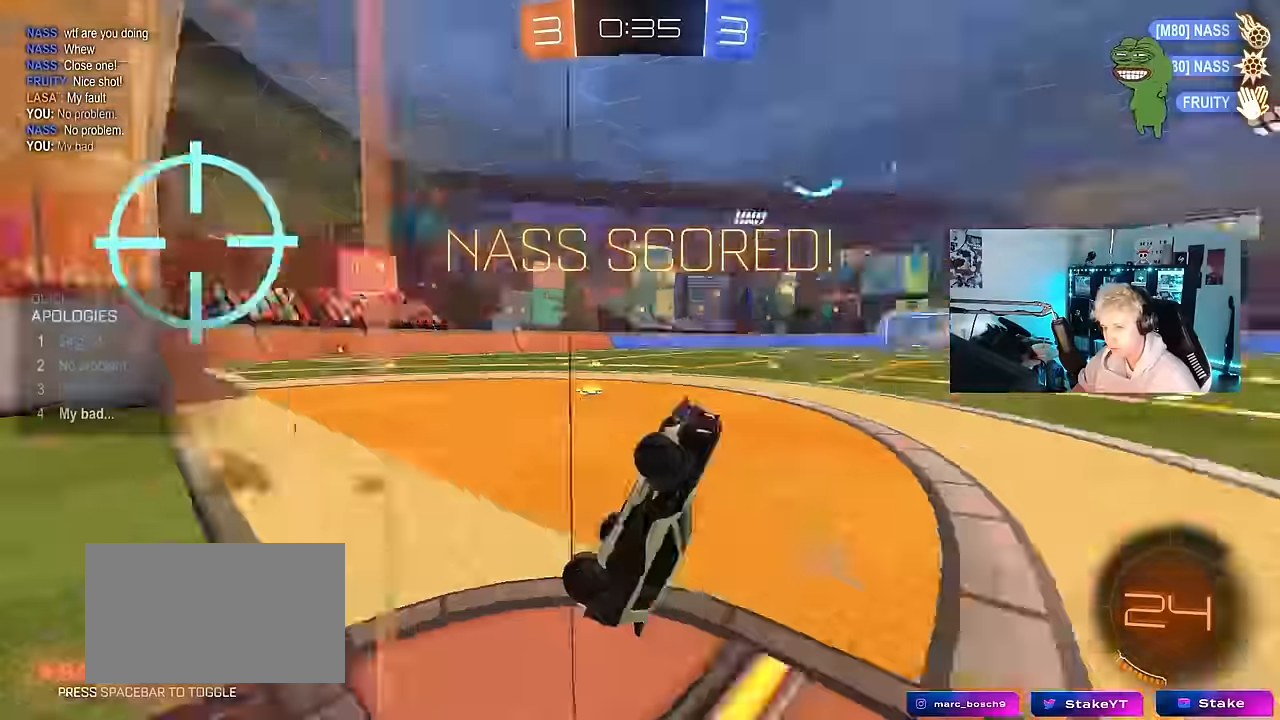
{"keys": [], "mouse": [], "mouse_move": "still", "events": [[117, "space", "up"]]}
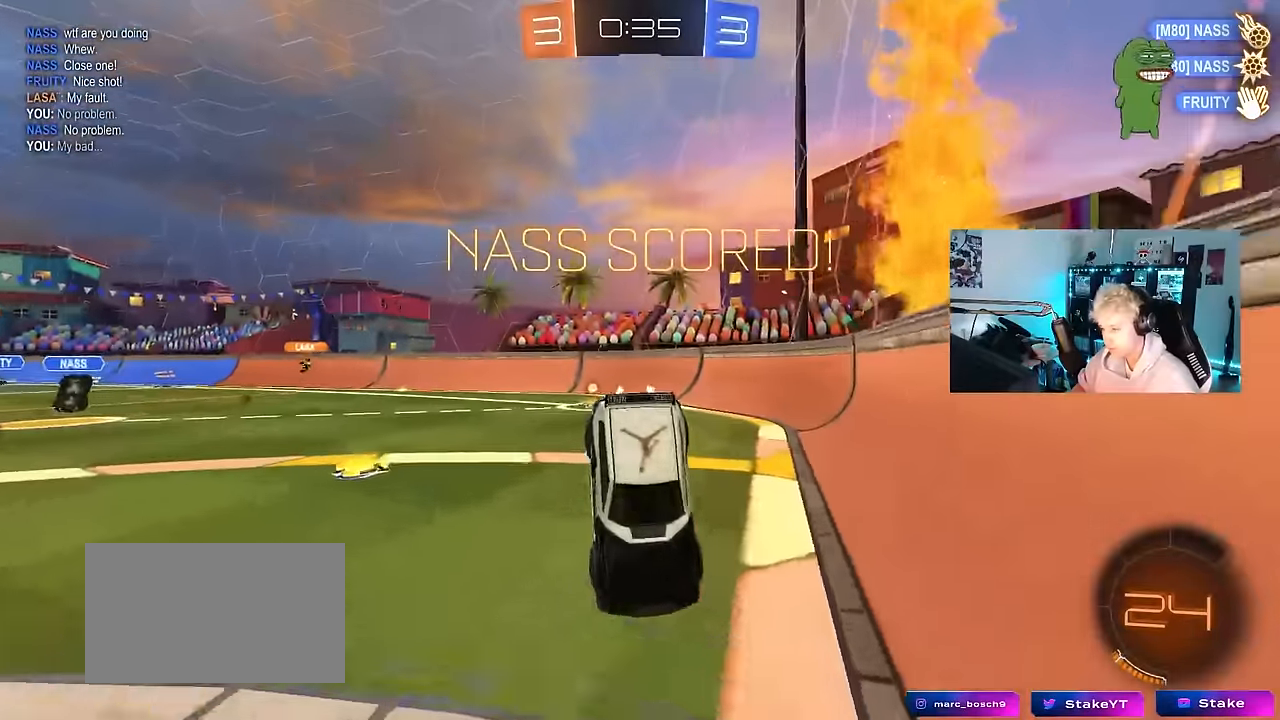
{"keys": [], "mouse": [], "mouse_move": "still", "events": []}
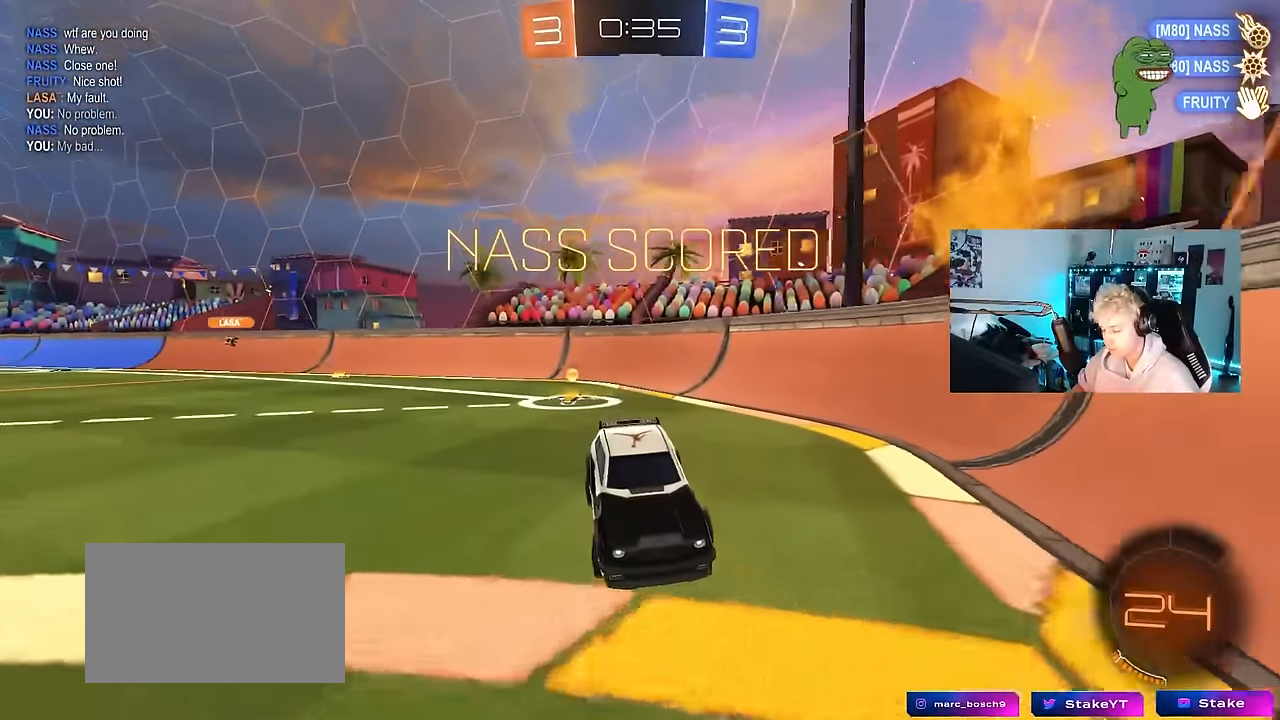
{"keys": ["s"], "mouse": ["right"], "mouse_move": "still", "events": [[150, "d", "down"], [150, "s", "down"], [300, "d", "up"], [300, "mouse_right", "down"], [333, "mouse_right", "up"], [433, "mouse_right", "down"]]}
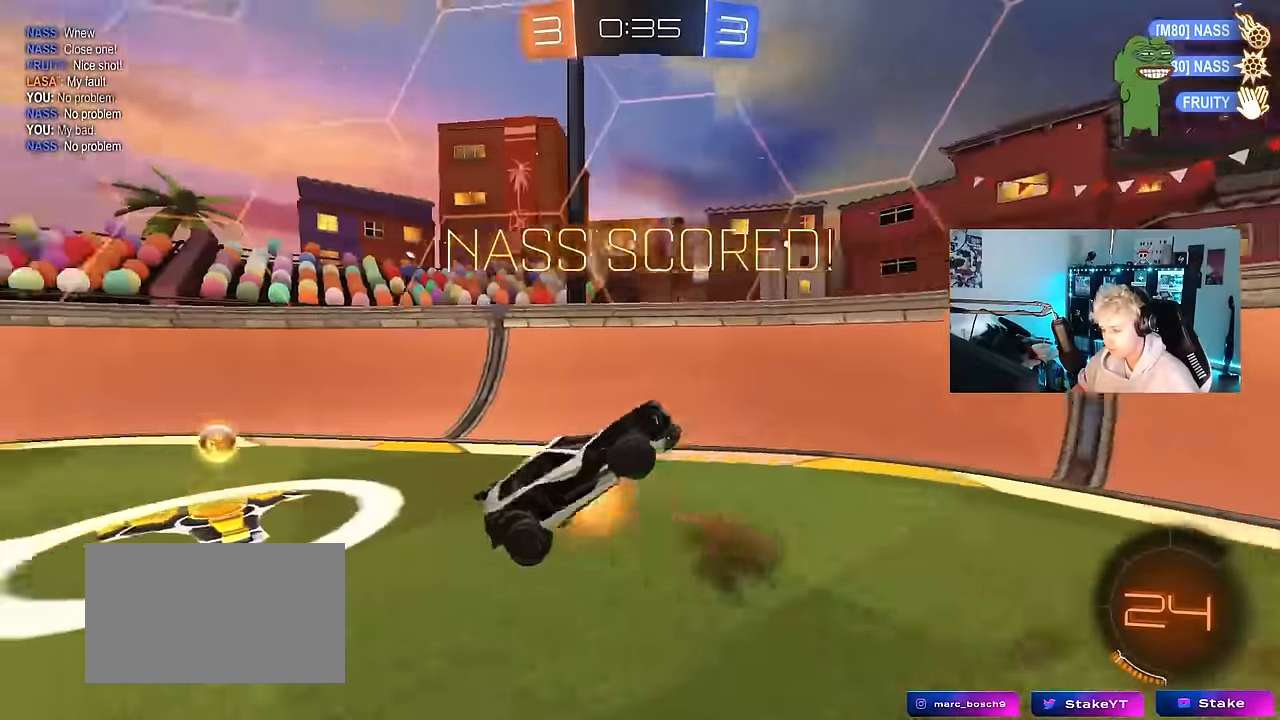
{"keys": ["d", "shift", "w"], "mouse": ["left"], "mouse_move": "still", "events": [[83, "s", "up"], [117, "mouse_right", "up"], [117, "shift", "down"], [167, "d", "down"], [200, "w", "down"], [267, "mouse_left", "down"]]}
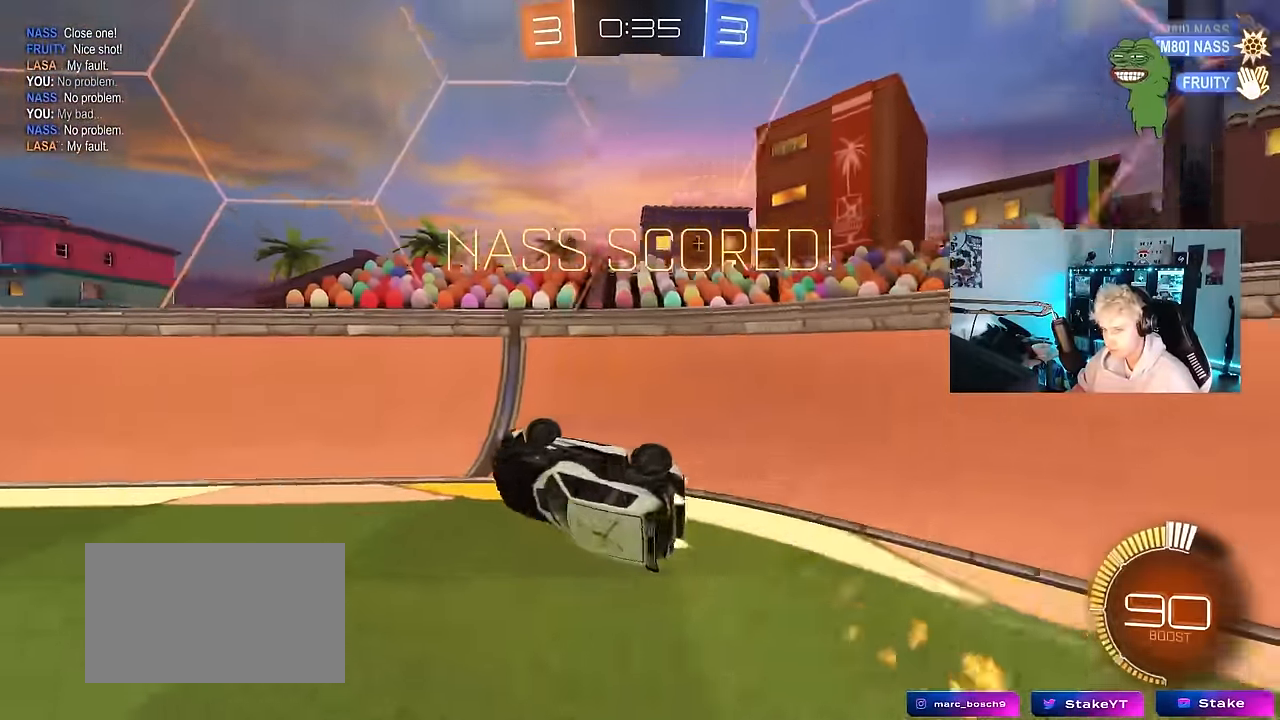
{"keys": ["s"], "mouse": [], "mouse_move": "still", "events": [[50, "mouse_left", "up"], [133, "d", "up"], [133, "shift", "up"], [233, "a", "down"], [317, "w", "up"], [417, "s", "down"], [467, "a", "up"]]}
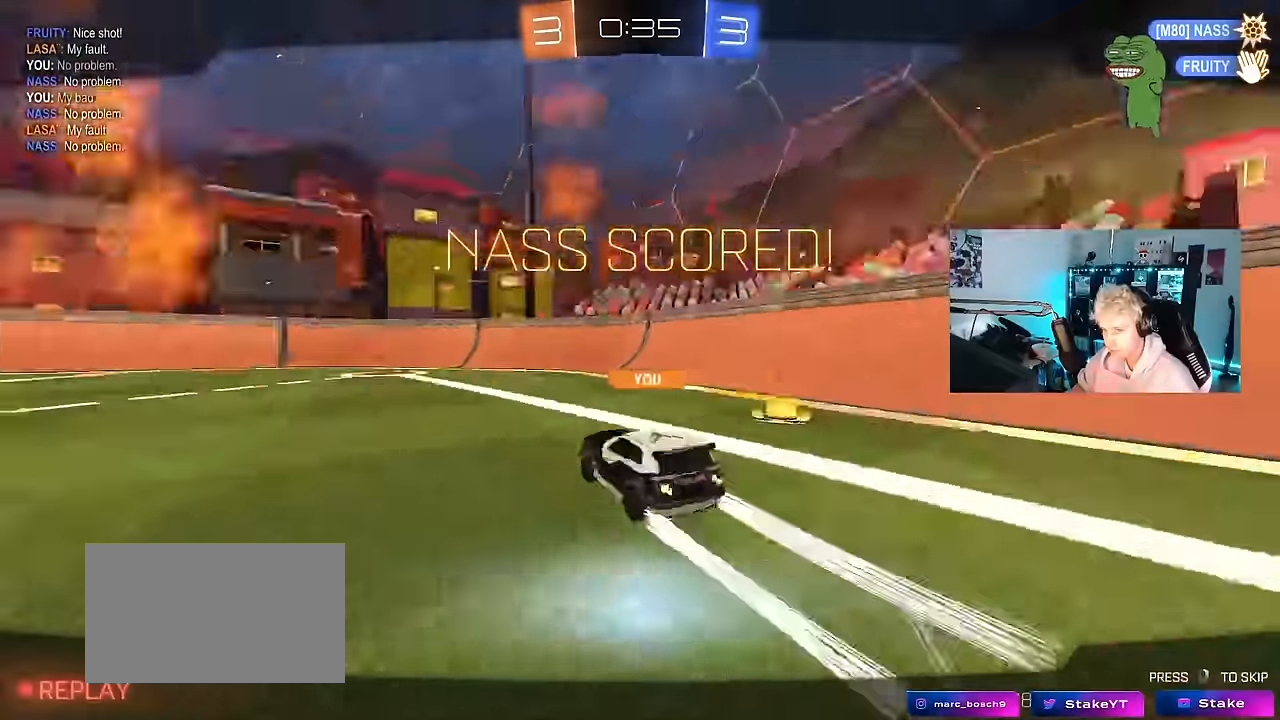
{"keys": [], "mouse": [], "mouse_move": "still", "events": [[50, "s", "up"], [100, "mouse_right", "down"], [250, "mouse_right", "up"]]}
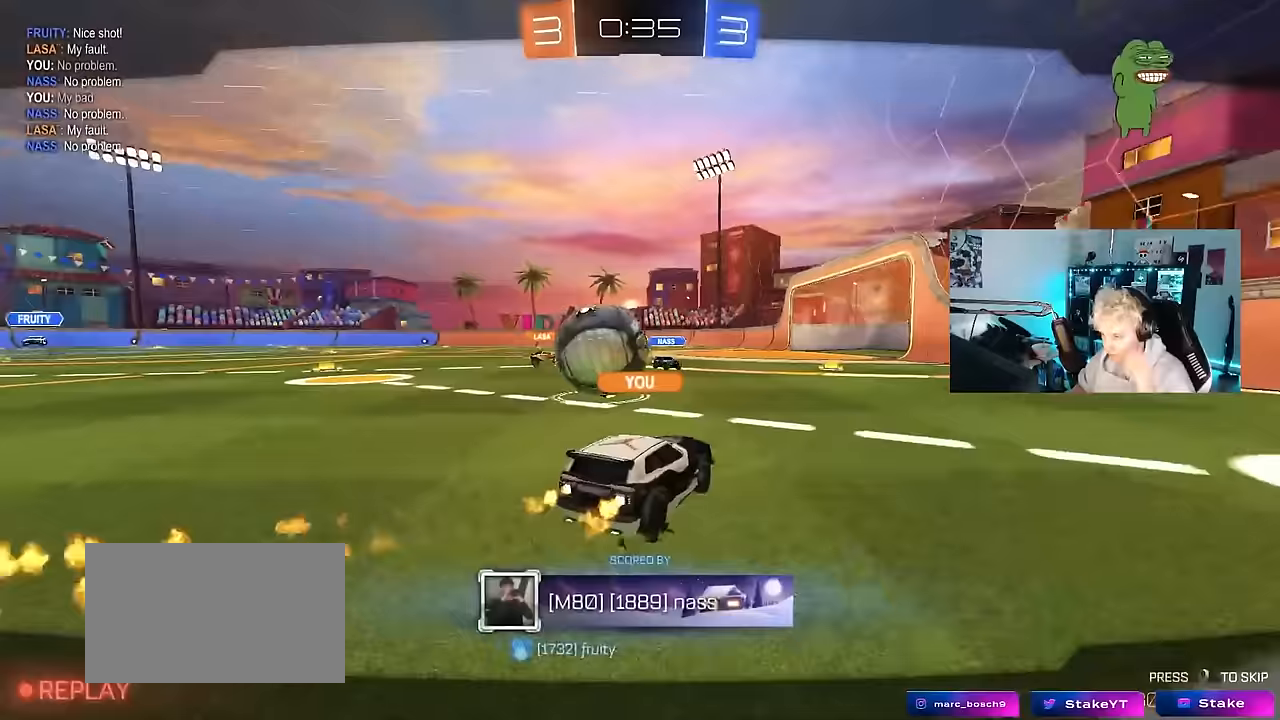
{"keys": [], "mouse": [], "mouse_move": "still", "events": []}
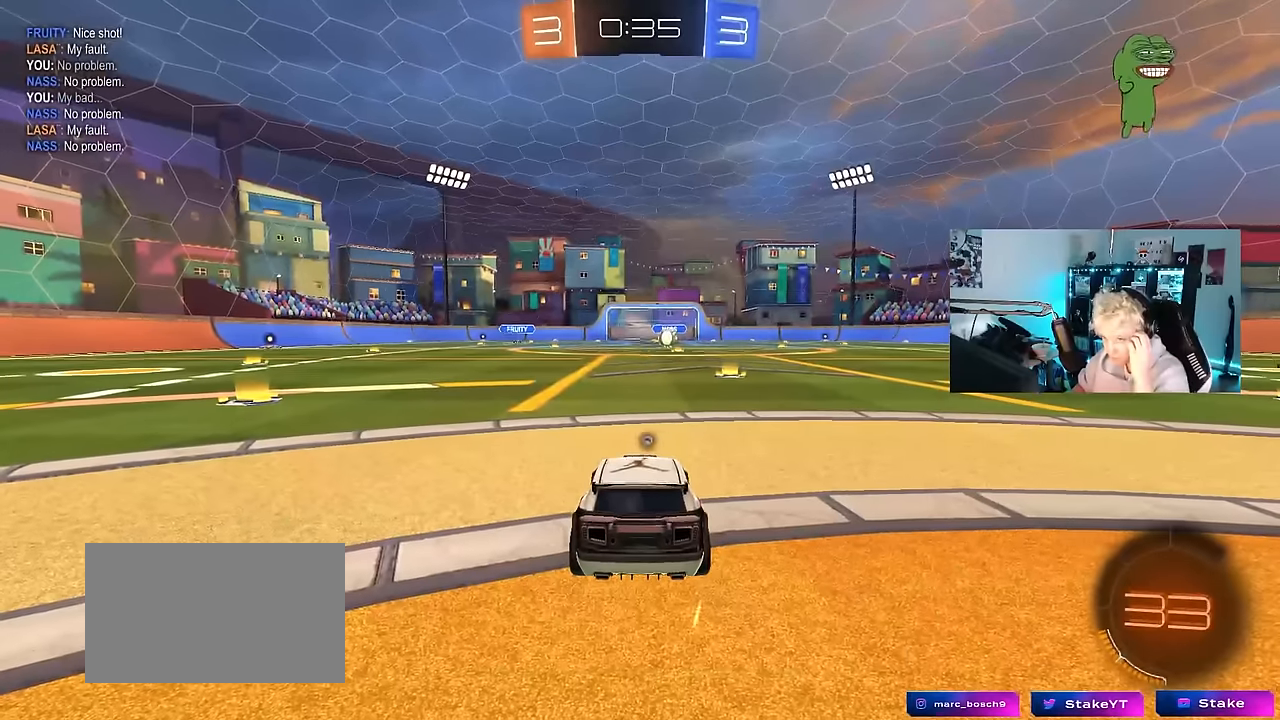
{"keys": [], "mouse": [], "mouse_move": "up", "events": []}
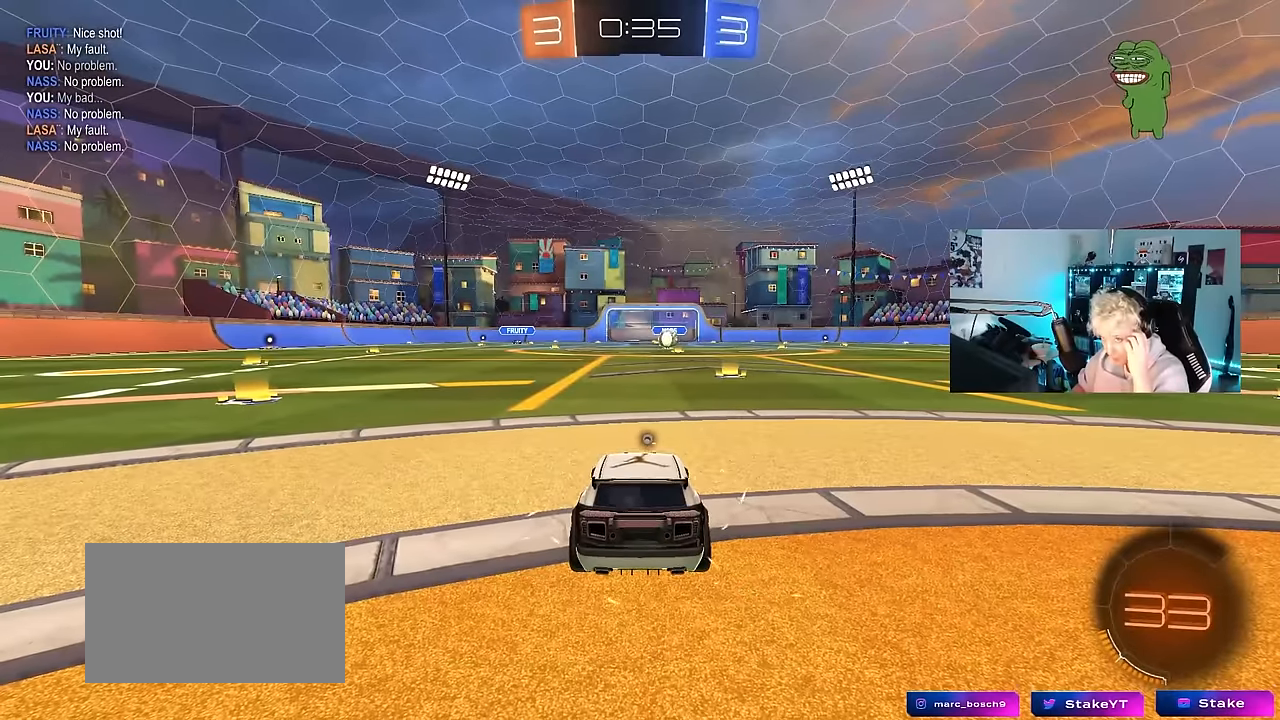
{"keys": [], "mouse": [], "mouse_move": "up", "events": []}
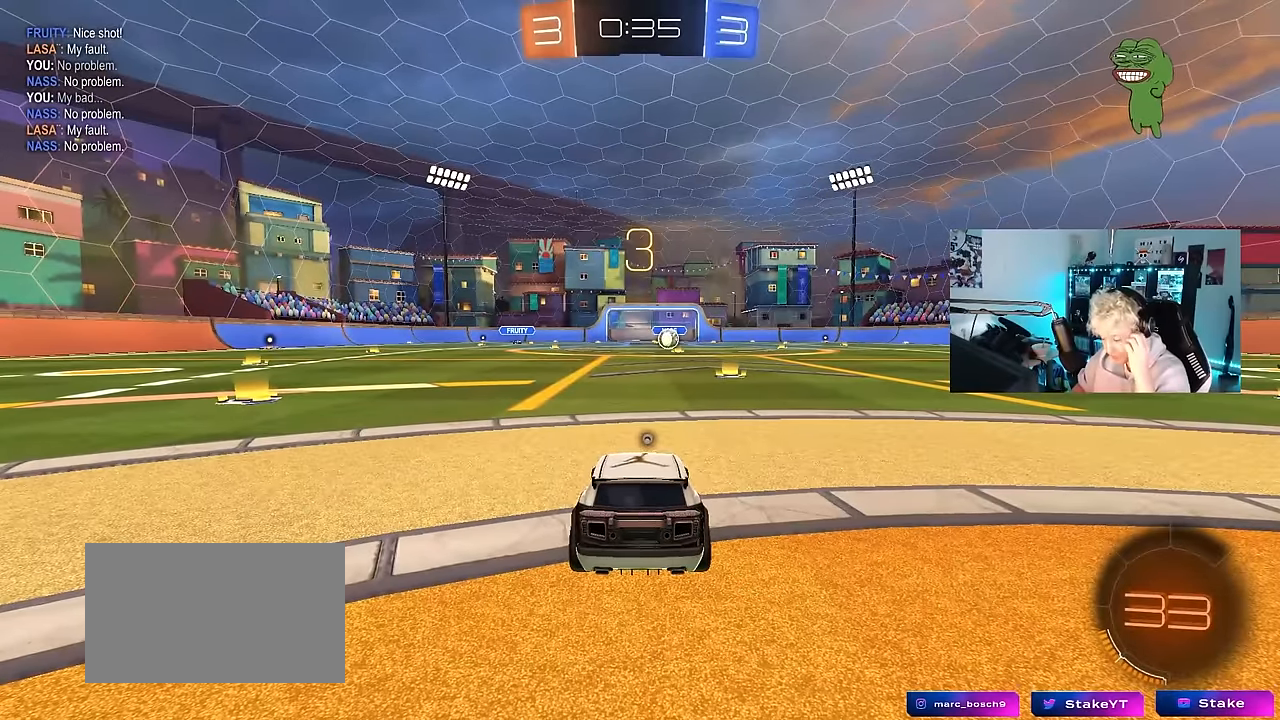
{"keys": [], "mouse": ["left"], "mouse_move": "up-right", "events": [[400, "mouse_left", "down"], [400, "space", "down"], [500, "space", "up"]]}
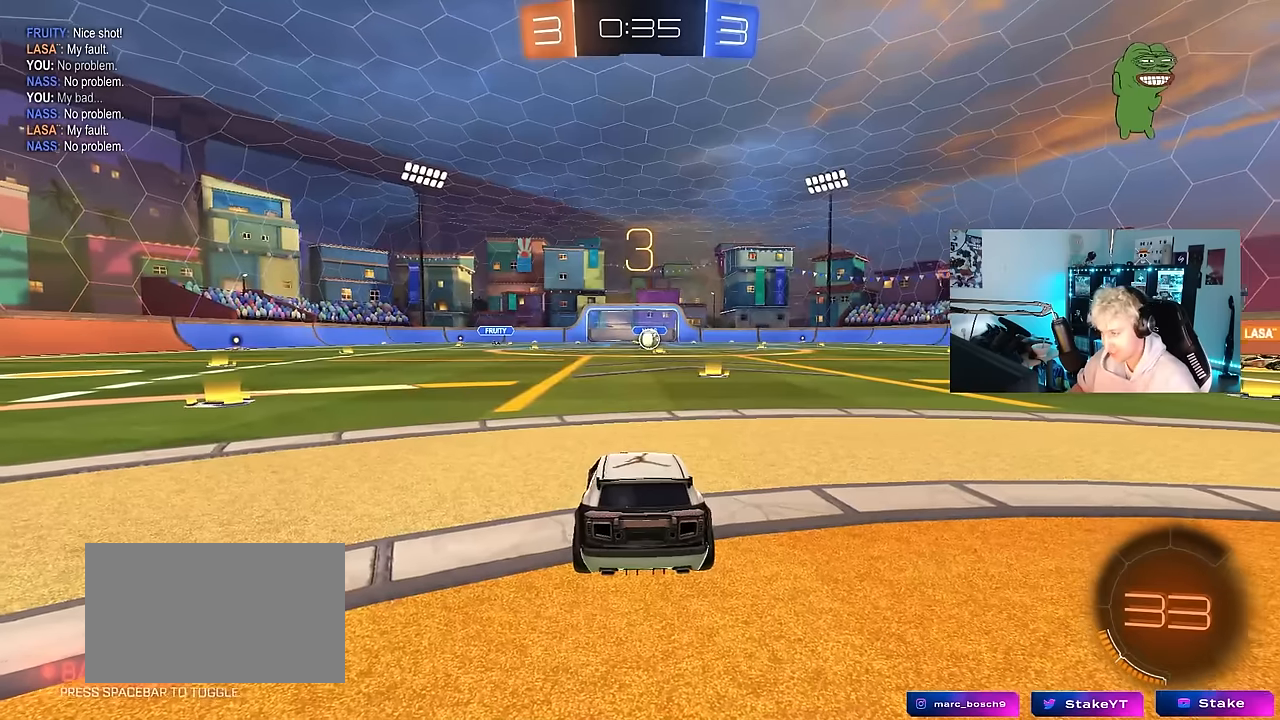
{"keys": ["tab", "w"], "mouse": [], "mouse_move": "up", "events": [[50, "tab", "down"], [100, "mouse_left", "up"], [367, "w", "down"]]}
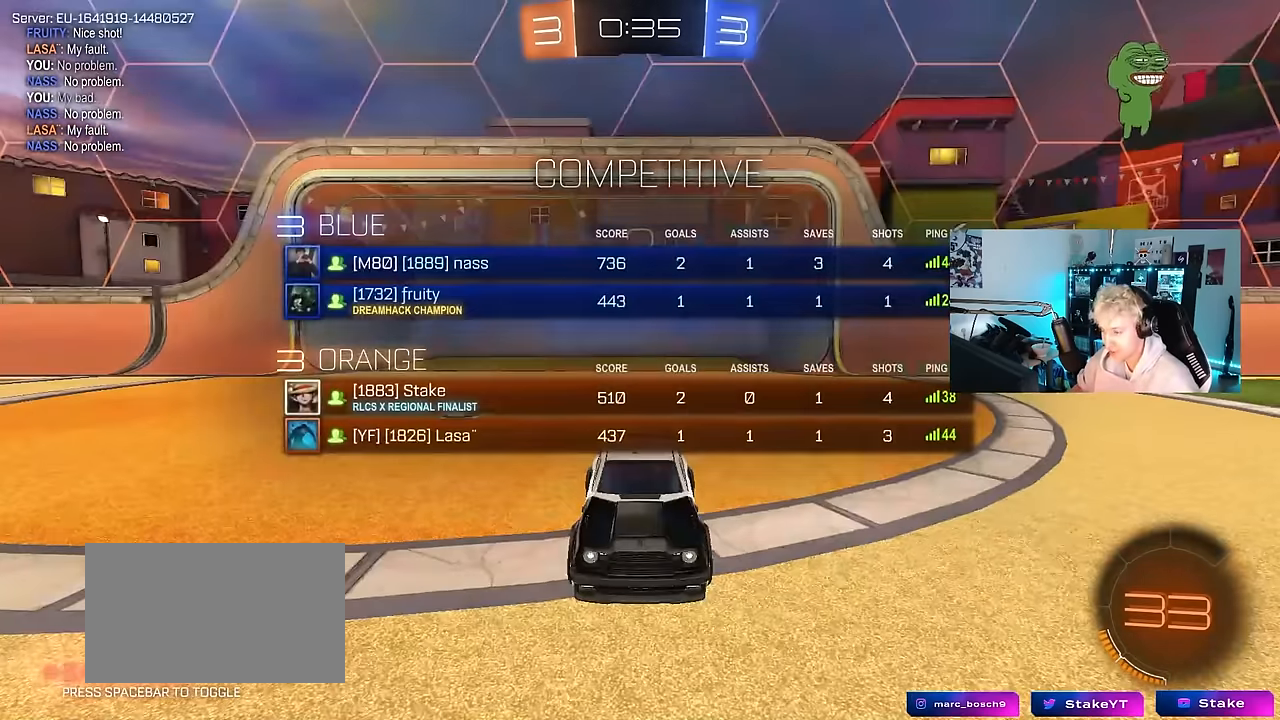
{"keys": ["tab", "w"], "mouse": [], "mouse_move": "down-right", "events": []}
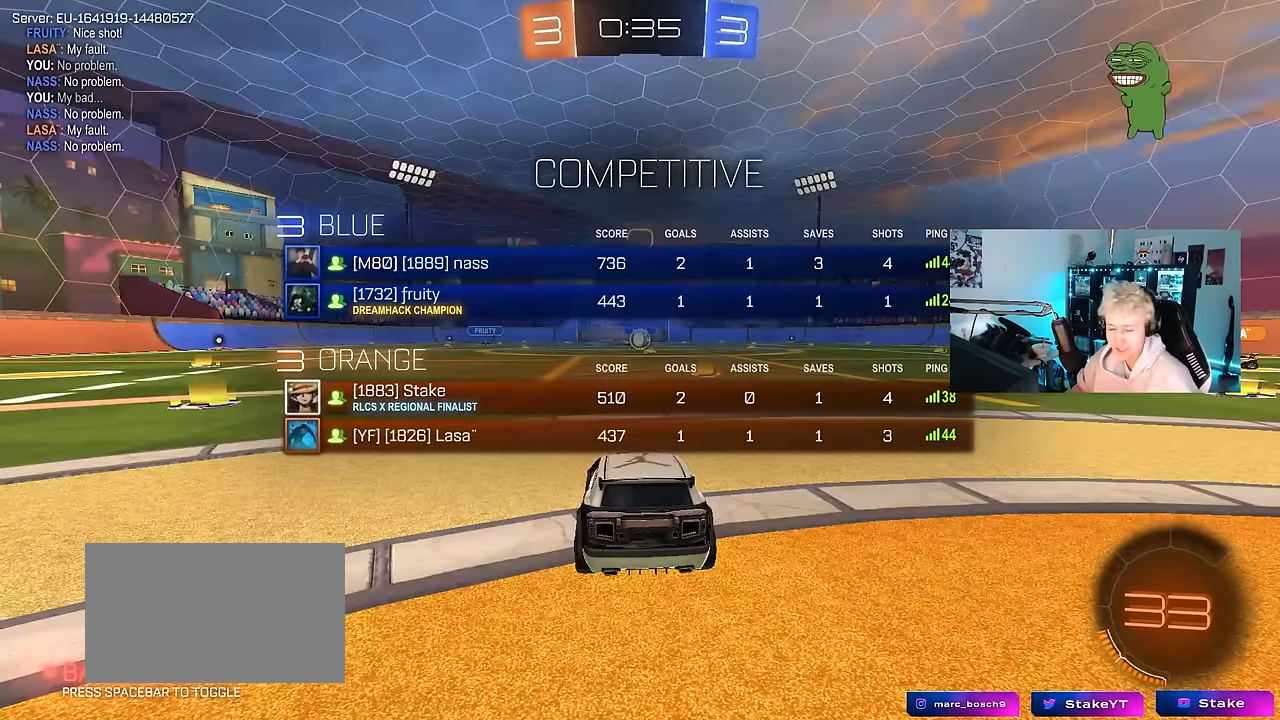
{"keys": ["tab", "w"], "mouse": [], "mouse_move": "down-left", "events": []}
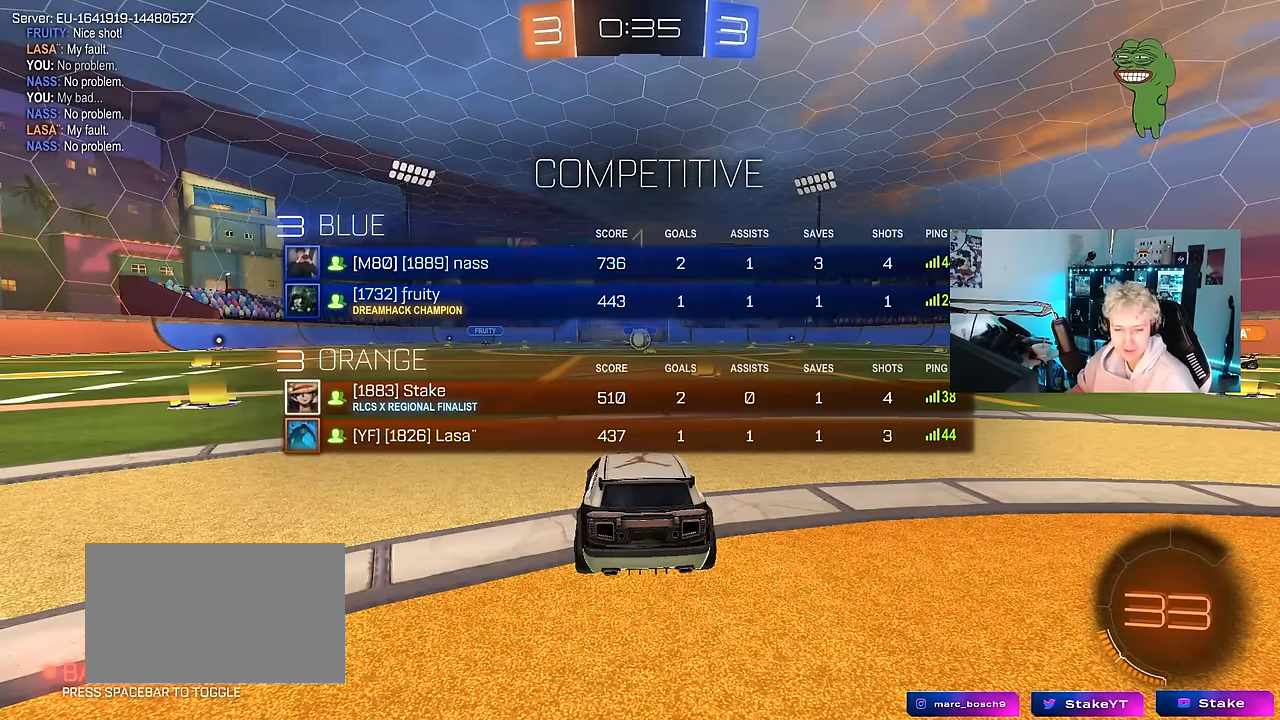
{"keys": ["tab", "w"], "mouse": ["left"], "mouse_move": "left", "events": [[367, "mouse_left", "down"]]}
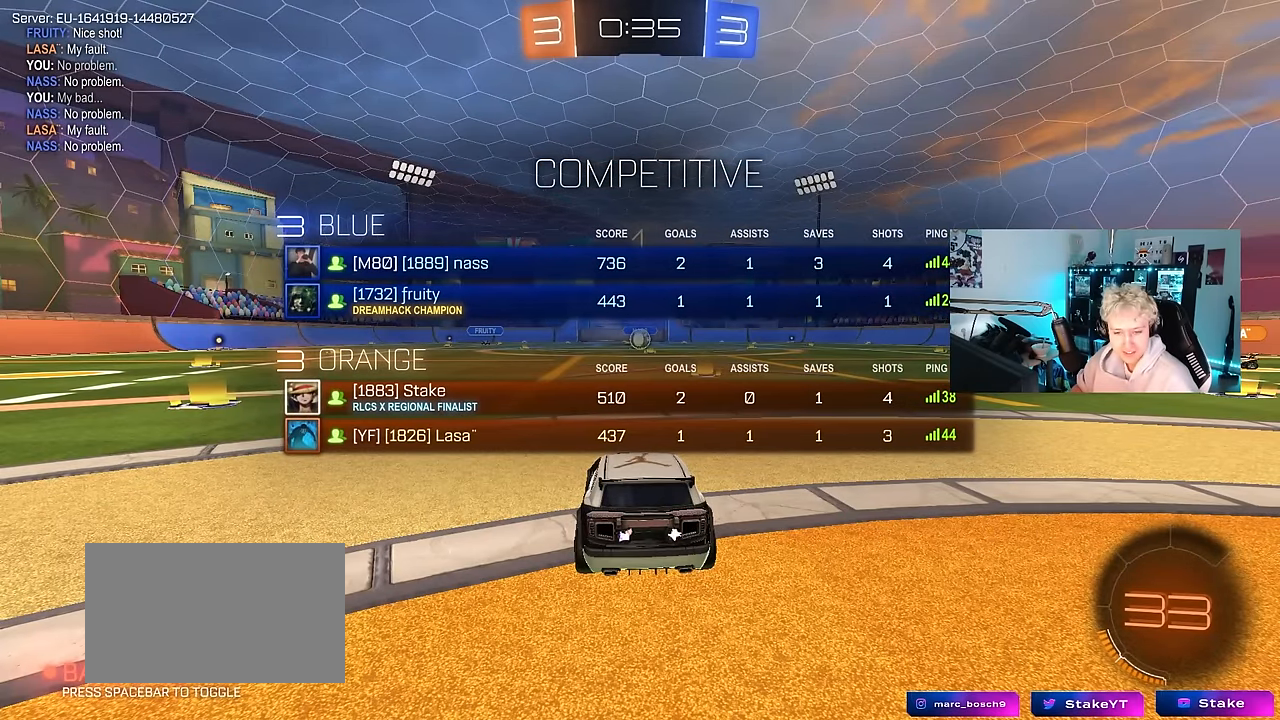
{"keys": ["tab", "w"], "mouse": ["left", "right"], "mouse_move": "still", "events": [[17, "d", "down"], [150, "d", "up"], [300, "mouse_right", "down"], [433, "mouse_right", "up"], [483, "mouse_right", "down"]]}
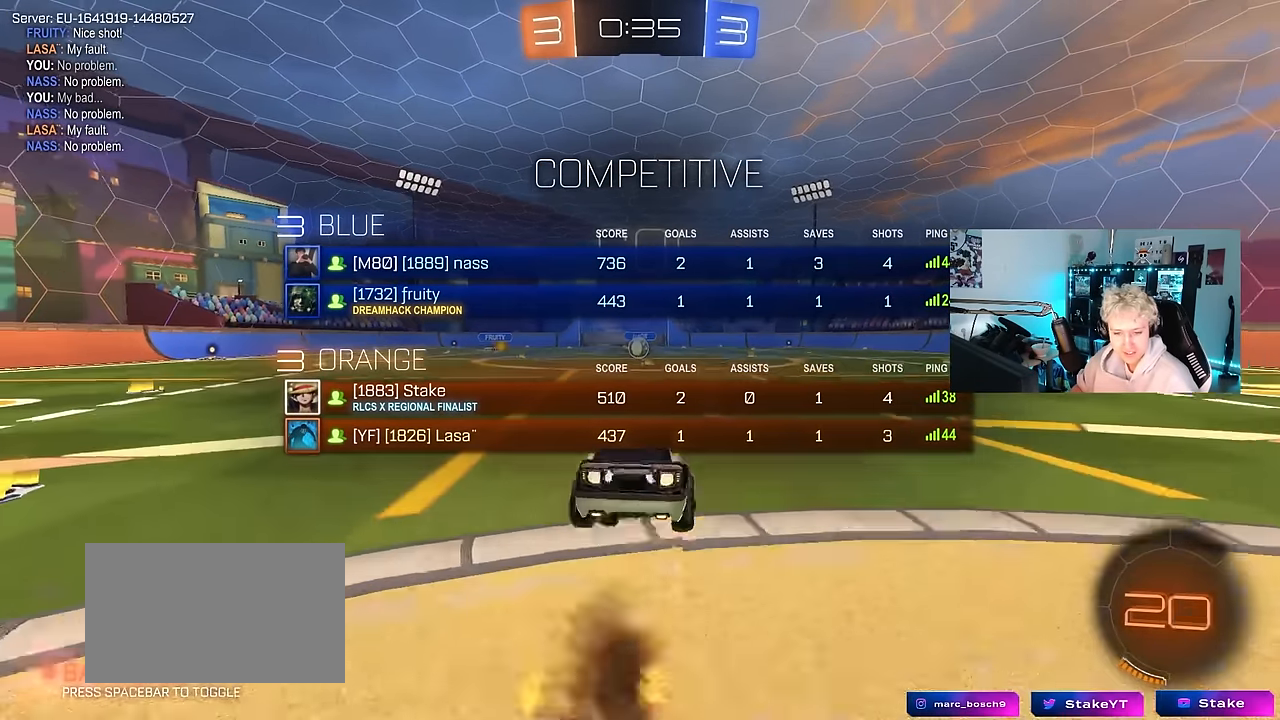
{"keys": [], "mouse": [], "mouse_move": "still", "events": [[33, "mouse_left", "up"], [117, "mouse_right", "up"], [217, "tab", "up"], [500, "w", "up"]]}
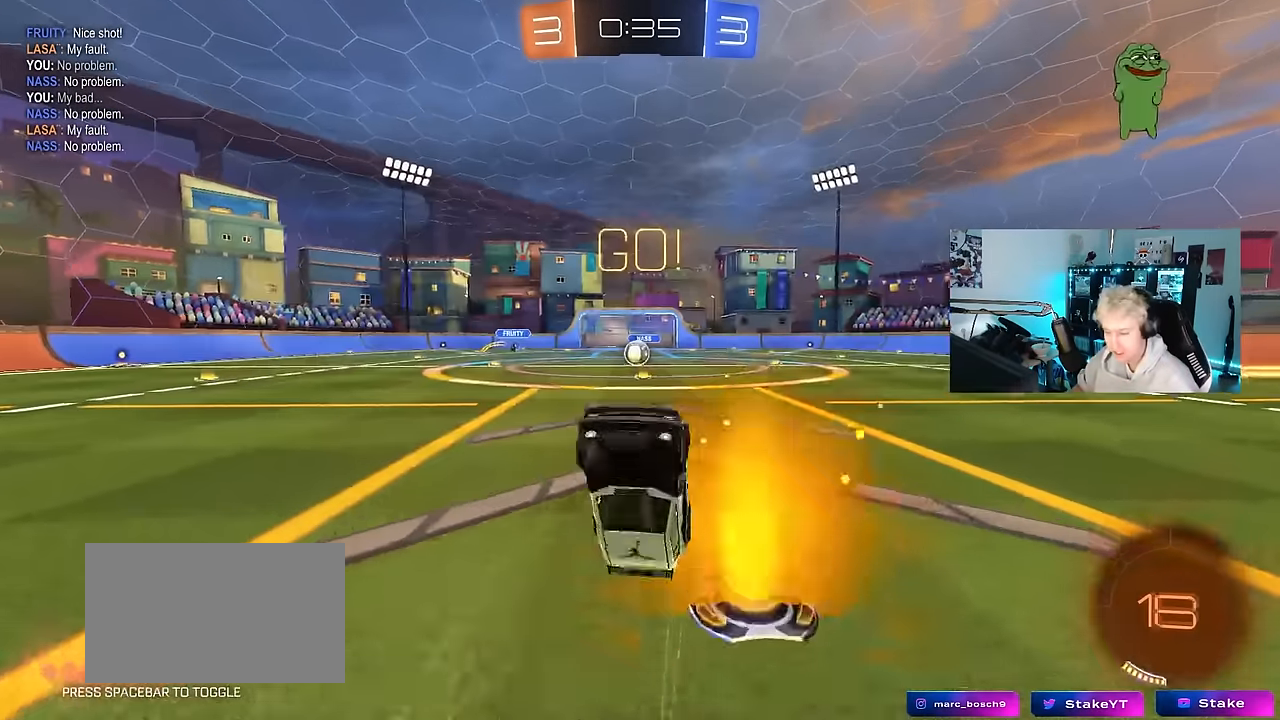
{"keys": ["a", "w"], "mouse": [], "mouse_move": "still", "events": [[417, "a", "down"], [417, "w", "down"]]}
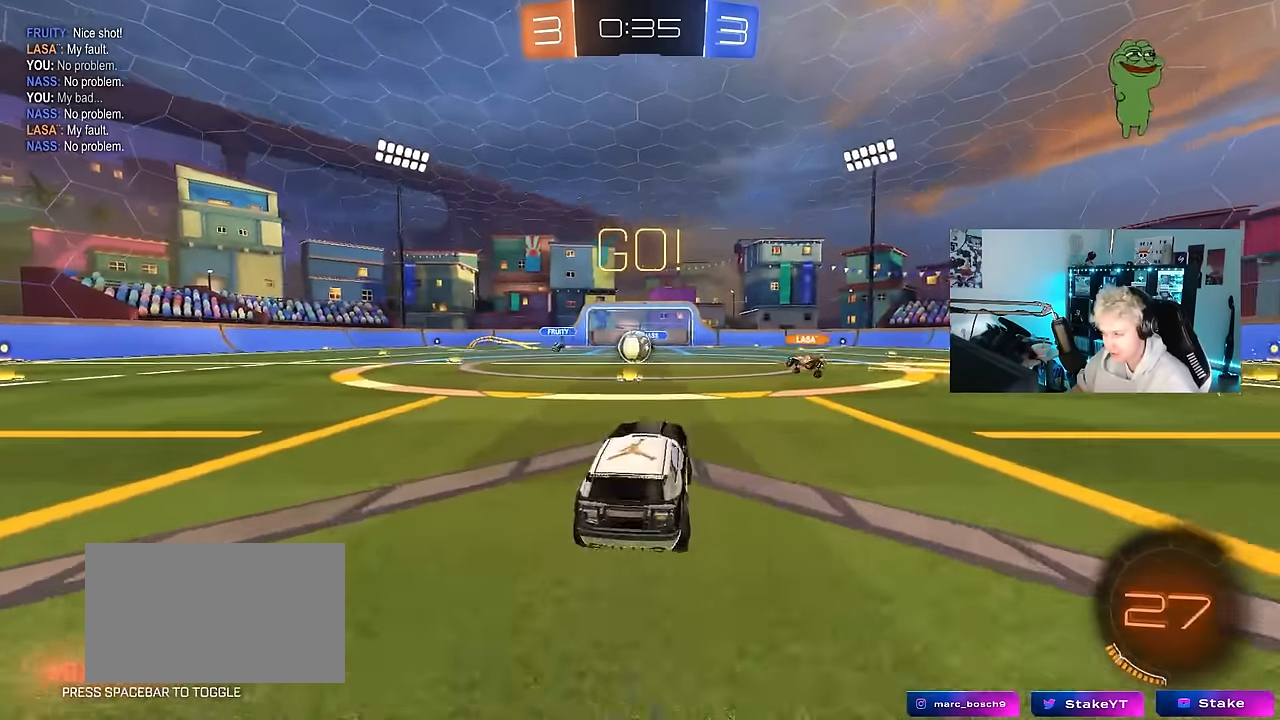
{"keys": ["w"], "mouse": [], "mouse_move": "still", "events": [[100, "a", "up"]]}
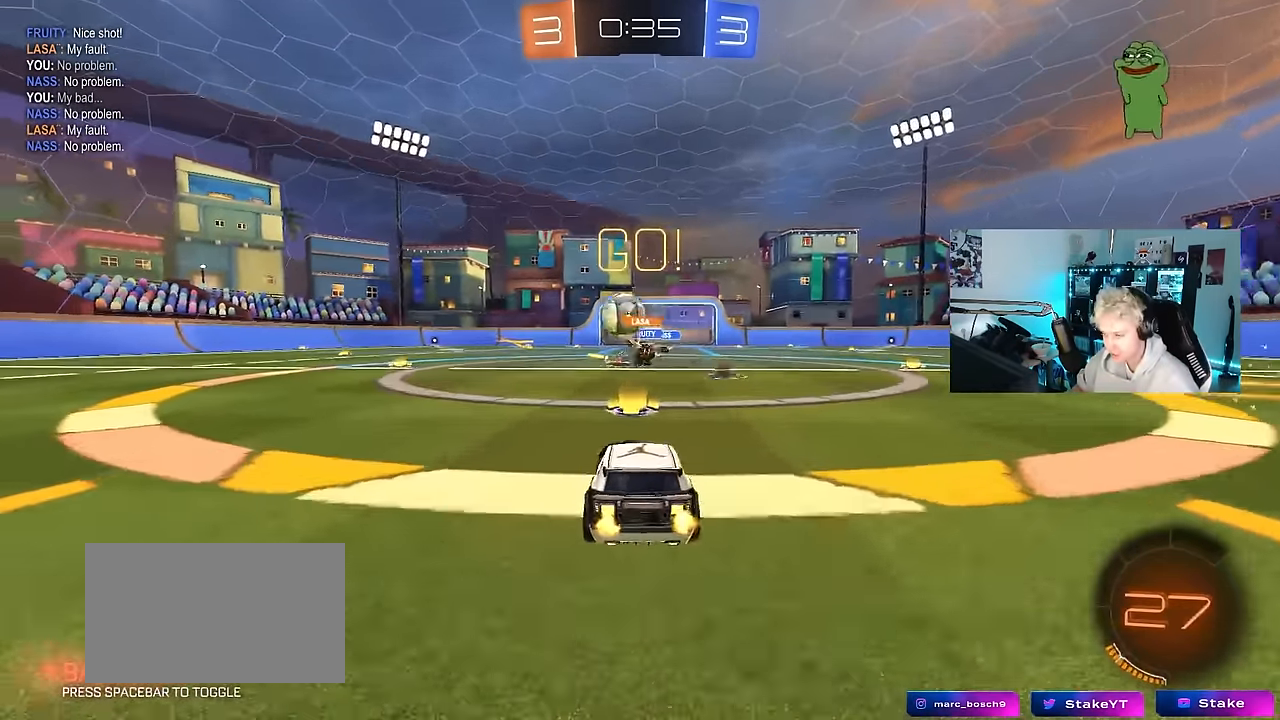
{"keys": ["a", "w"], "mouse": [], "mouse_move": "still", "events": [[33, "a", "down"], [33, "mouse_left", "down"], [117, "shift", "down"], [267, "mouse_left", "up"], [267, "shift", "up"]]}
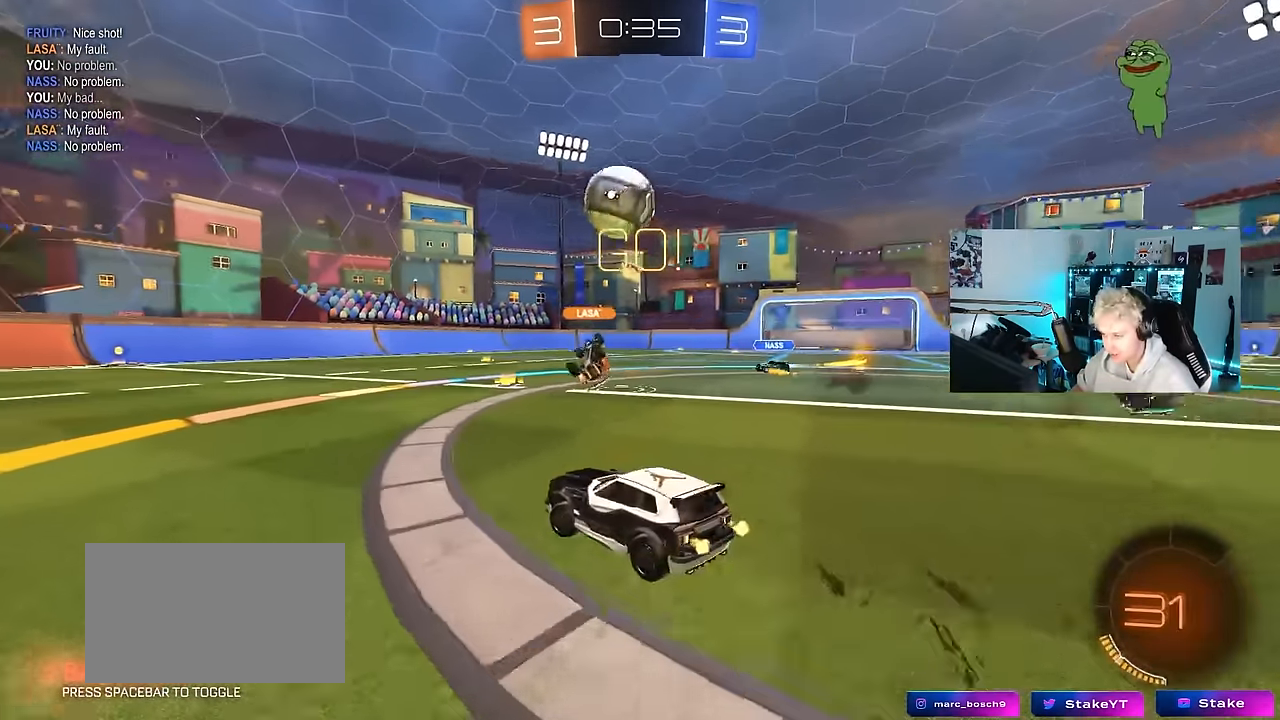
{"keys": ["w"], "mouse": [], "mouse_move": "still", "events": [[183, "a", "up"], [233, "a", "down"], [416, "a", "up"]]}
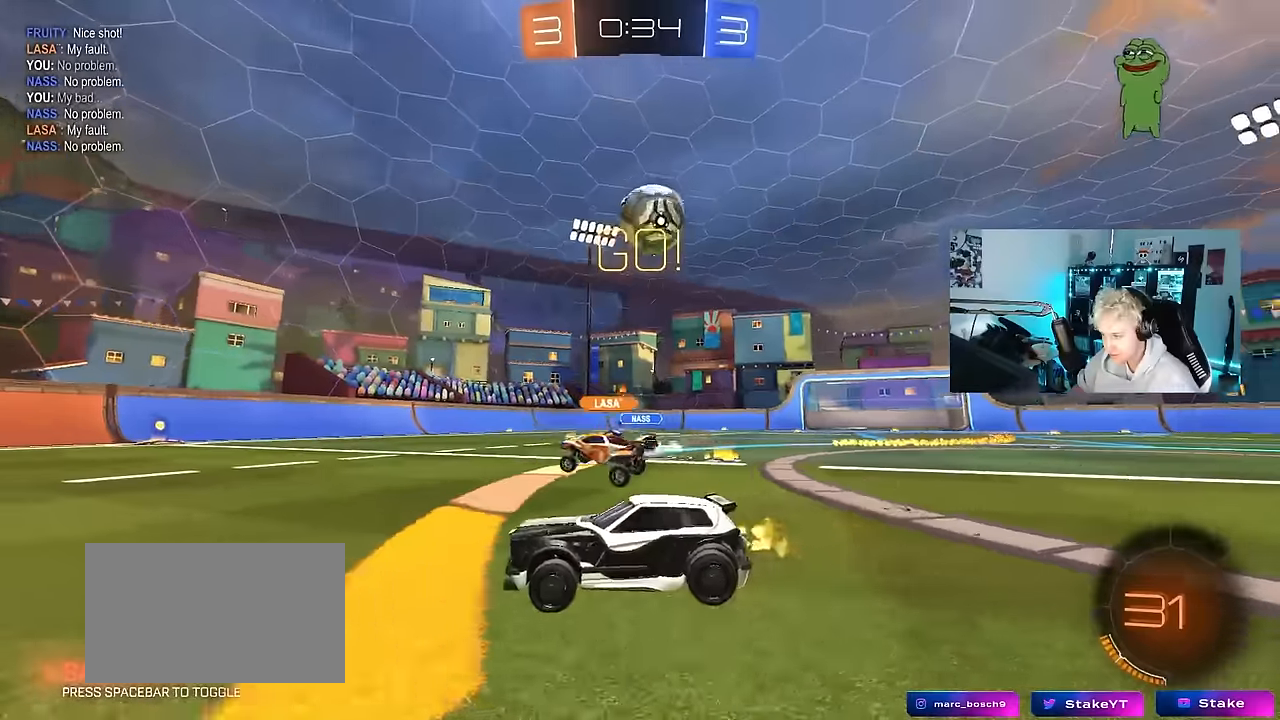
{"keys": [], "mouse": [], "mouse_move": "still", "events": [[16, "d", "down"], [66, "d", "up"], [300, "d", "down"], [483, "d", "up"], [483, "w", "up"]]}
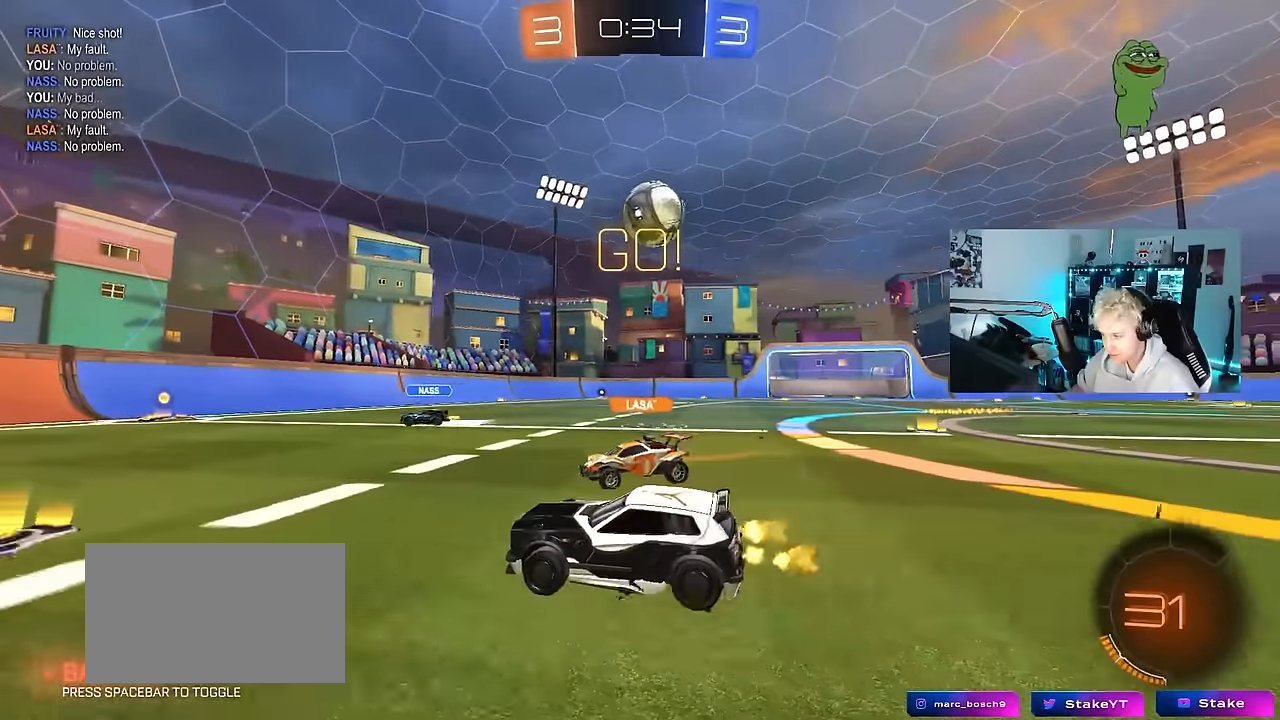
{"keys": ["d", "w"], "mouse": ["left"], "mouse_move": "down-left", "events": [[33, "a", "down"], [66, "mouse_left", "down"], [66, "w", "down"], [166, "a", "up"], [216, "d", "down"], [216, "mouse_left", "up"], [350, "shift", "down"], [450, "mouse_left", "down"], [450, "shift", "up"]]}
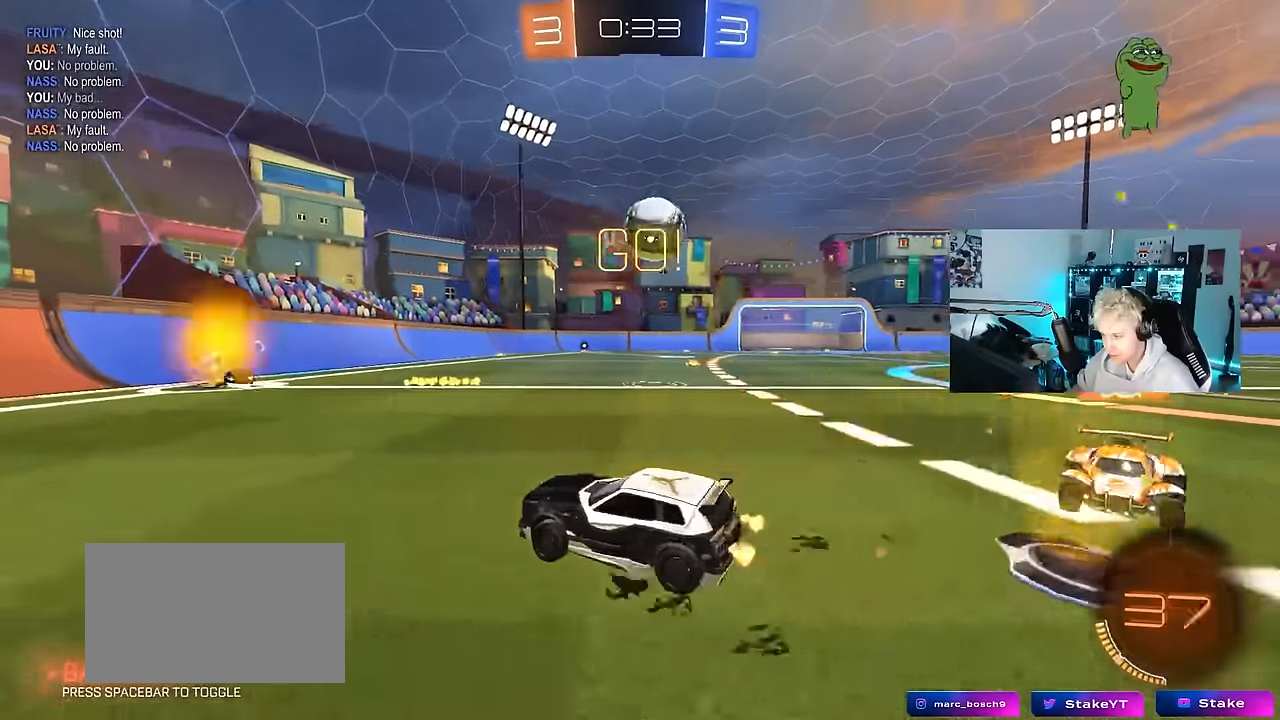
{"keys": ["a", "shift"], "mouse": ["left", "right"], "mouse_move": "still", "events": [[133, "d", "up"], [283, "d", "down"], [416, "w", "up"], [466, "a", "down"], [466, "d", "up"], [466, "mouse_right", "down"], [466, "shift", "down"]]}
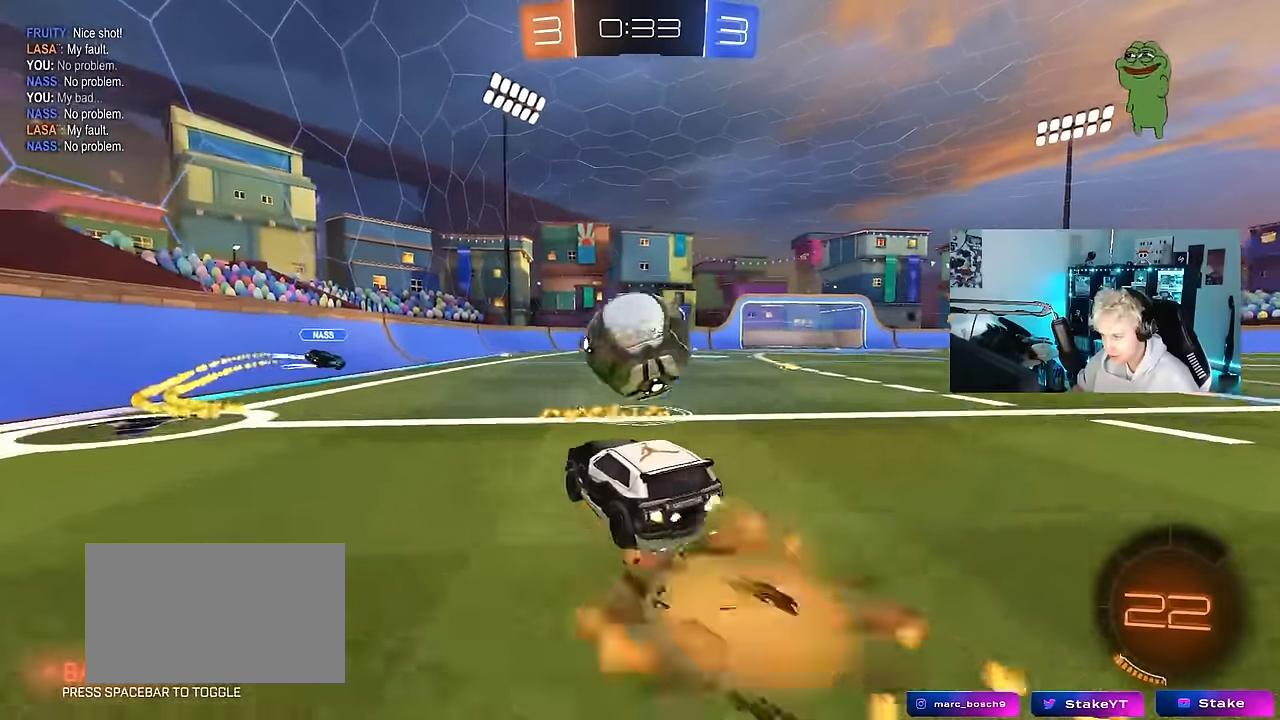
{"keys": ["d", "s", "shift"], "mouse": [], "events": [[50, "a", "up"], [100, "d", "down"], [100, "mouse_right", "up"], [100, "w", "down"], [150, "mouse_right", "down"], [250, "mouse_left", "up"], [250, "s", "down"], [250, "w", "up"], [283, "mouse_right", "up"]]}
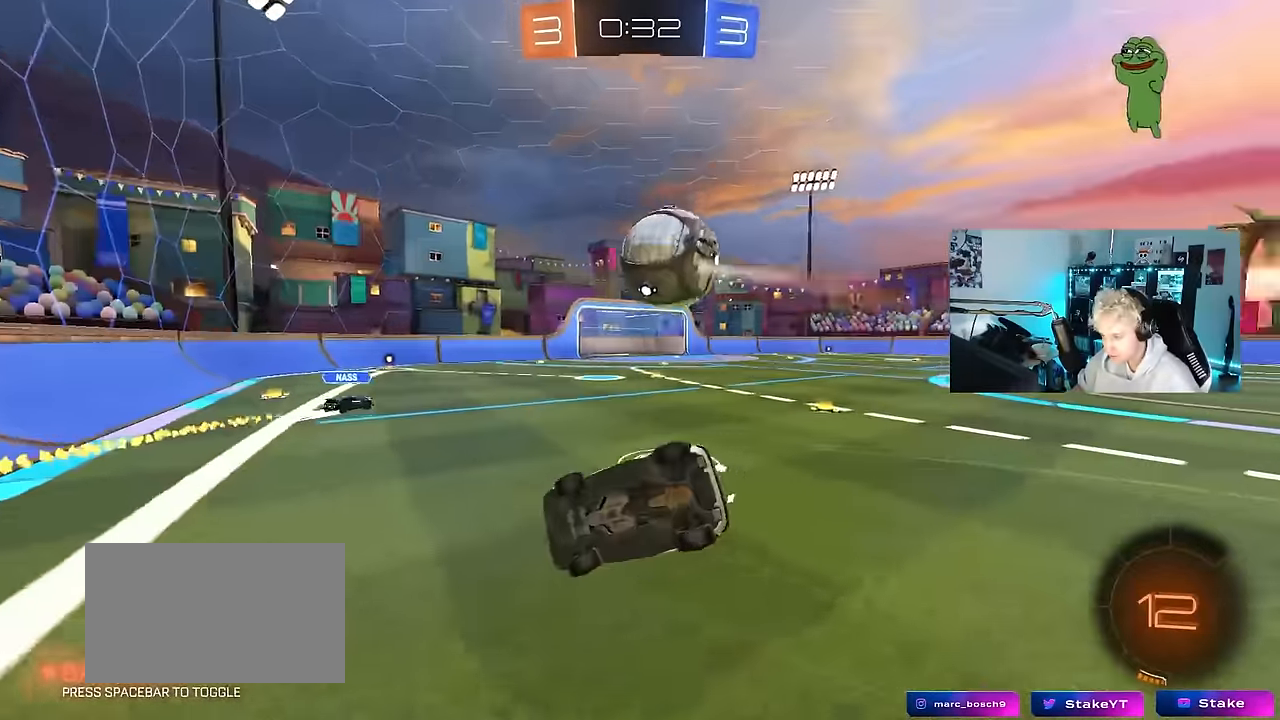
{"keys": ["d", "shift"], "mouse": [], "mouse_move": "still", "events": [[216, "s", "up"], [300, "s", "down"], [500, "s", "up"]]}
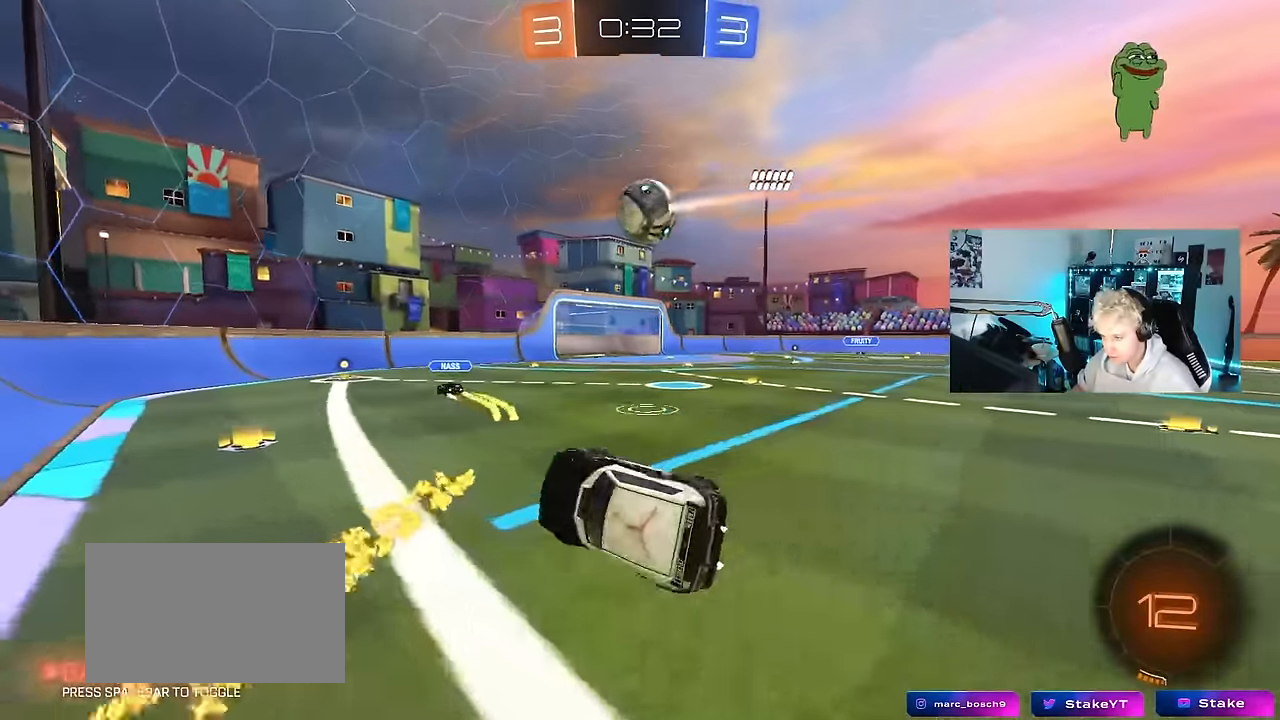
{"keys": ["w"], "mouse": ["left"], "mouse_move": "still", "events": [[33, "shift", "up"], [133, "d", "up"], [233, "w", "down"], [366, "d", "down"], [366, "mouse_left", "down"], [466, "d", "up"]]}
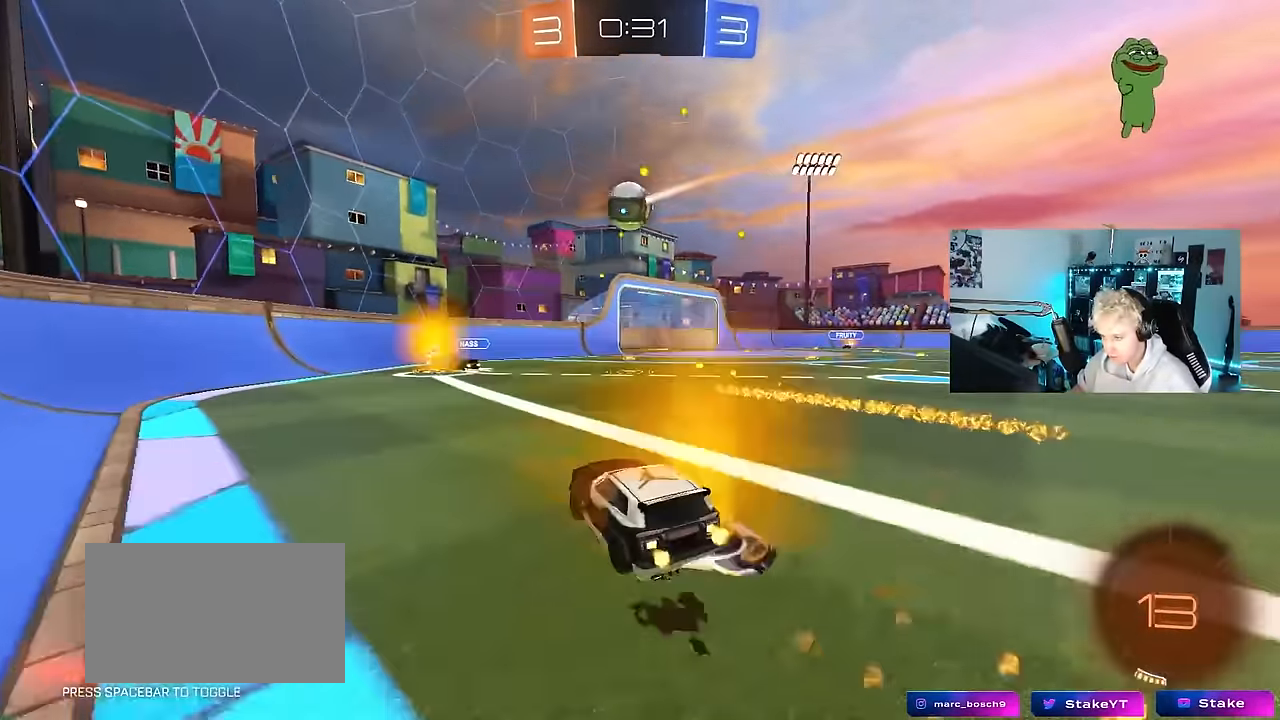
{"keys": ["d", "s"], "mouse": [], "mouse_move": "still", "events": [[16, "mouse_left", "up"], [66, "a", "down"], [150, "a", "up"], [150, "d", "down"], [283, "shift", "down"], [283, "w", "up"], [333, "shift", "up"], [383, "s", "down"]]}
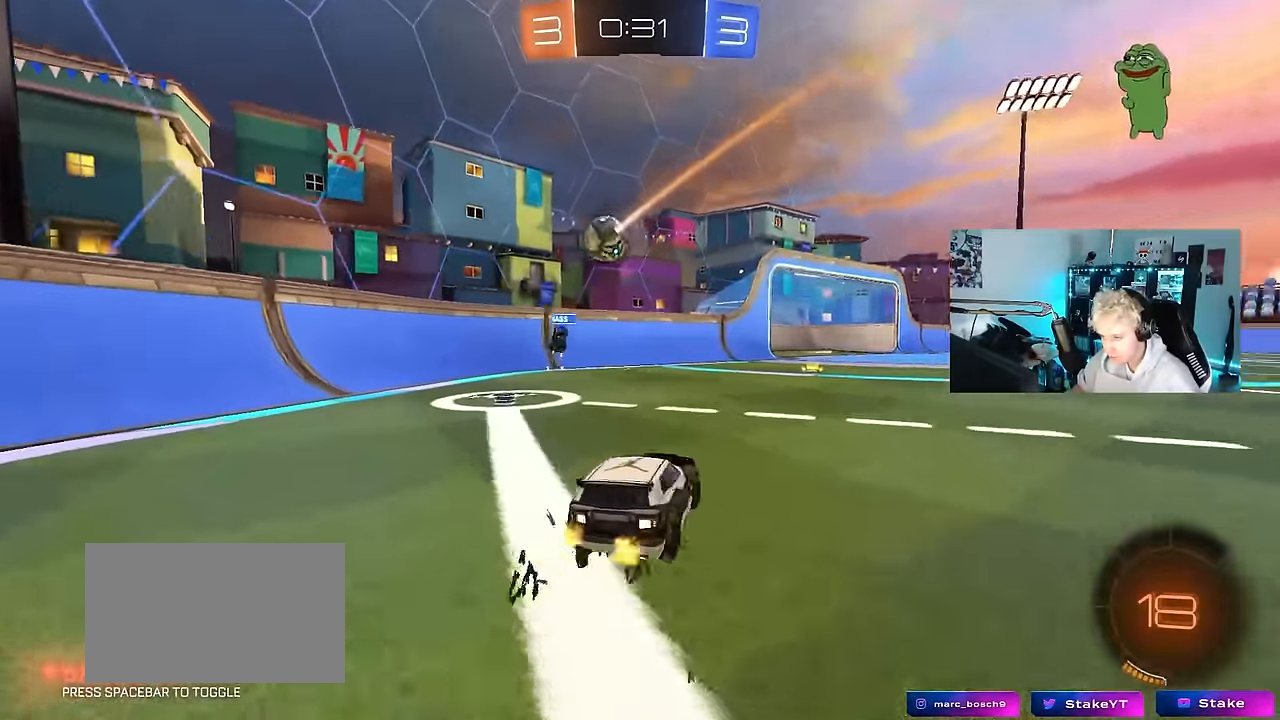
{"keys": ["a", "w"], "mouse": [], "mouse_move": "still", "events": [[166, "s", "up"], [266, "d", "up"], [300, "w", "down"], [400, "a", "down"]]}